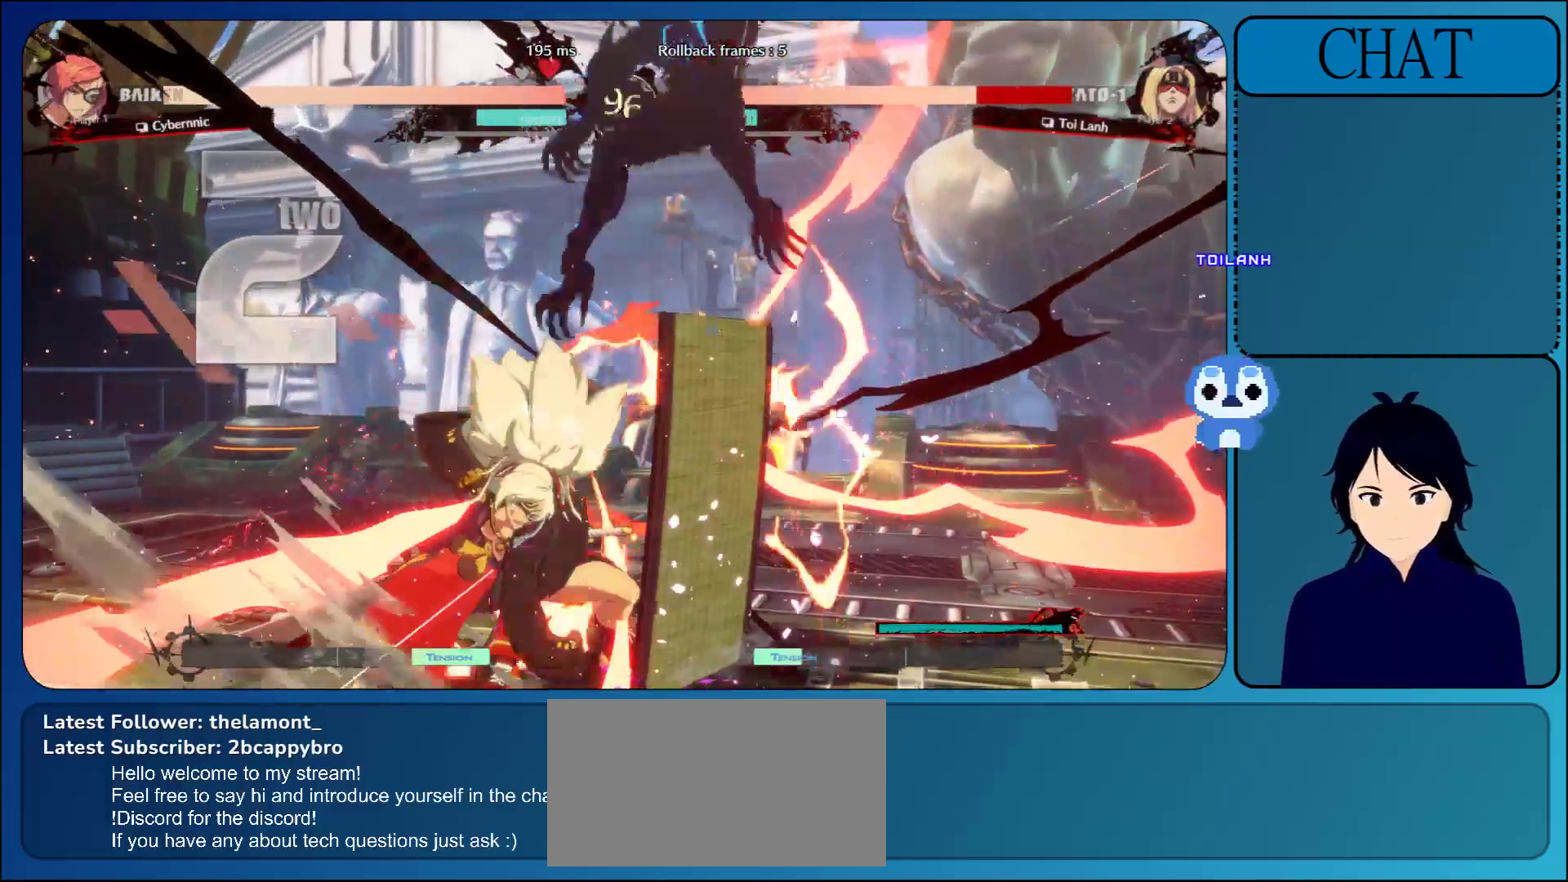
Gameplay with a controller (arcade stick); each line is a JSON object with the inputs held at the frame after it. "events" lists button and stick changes between this image and that frame as [ms after this image, input, new state], when the widget could be followed in between. Not read: L3 R3 START.
{"buttons": [], "left_stick": "right", "events": [[367, "left_stick", "right"]]}
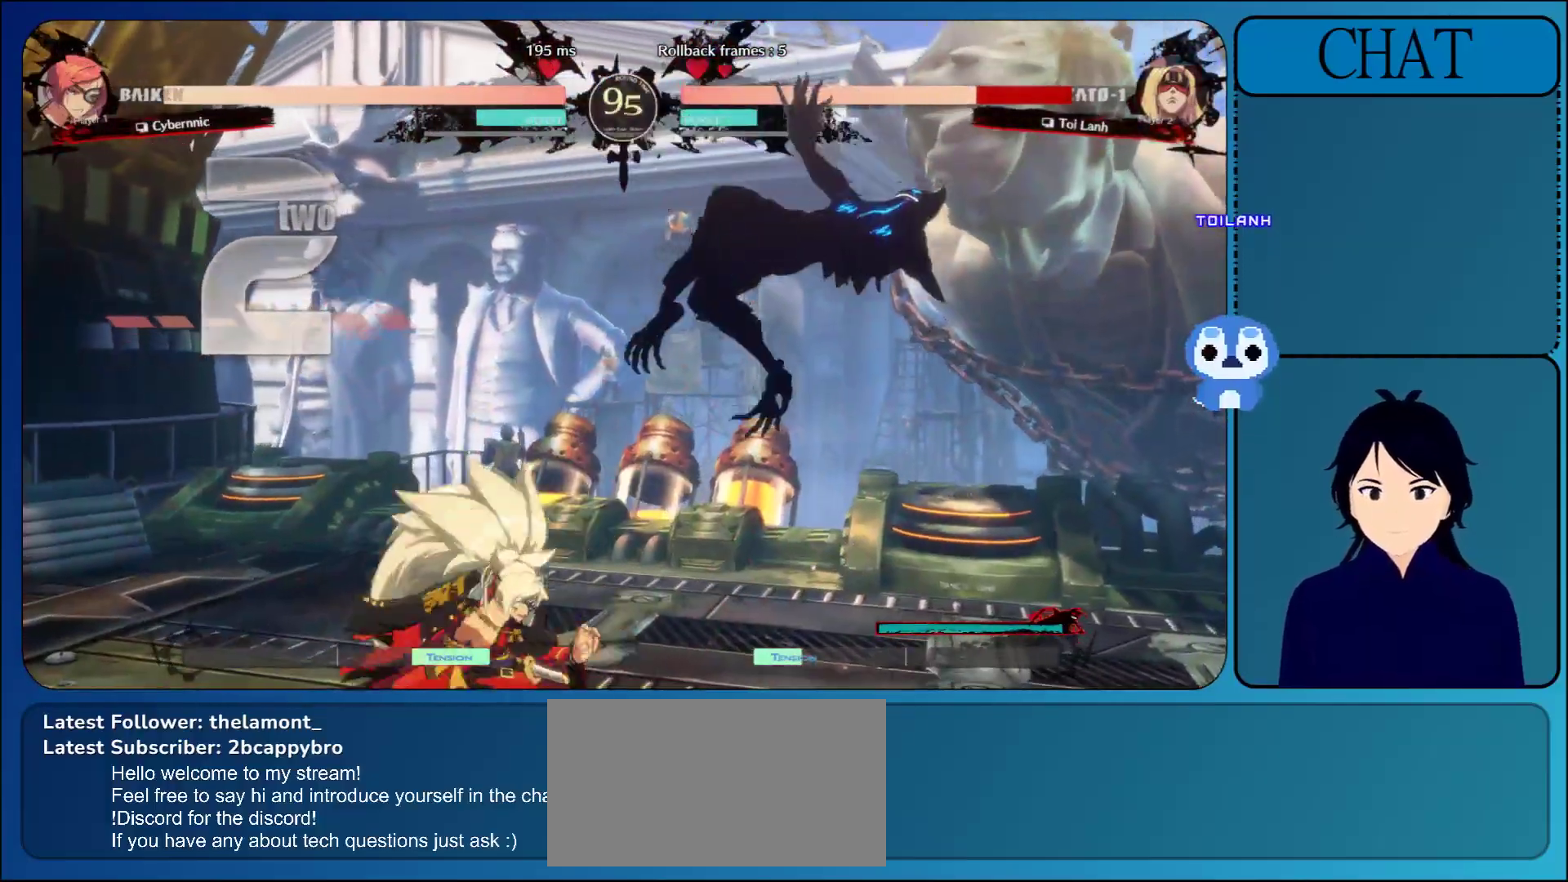
{"buttons": [], "left_stick": "right", "events": []}
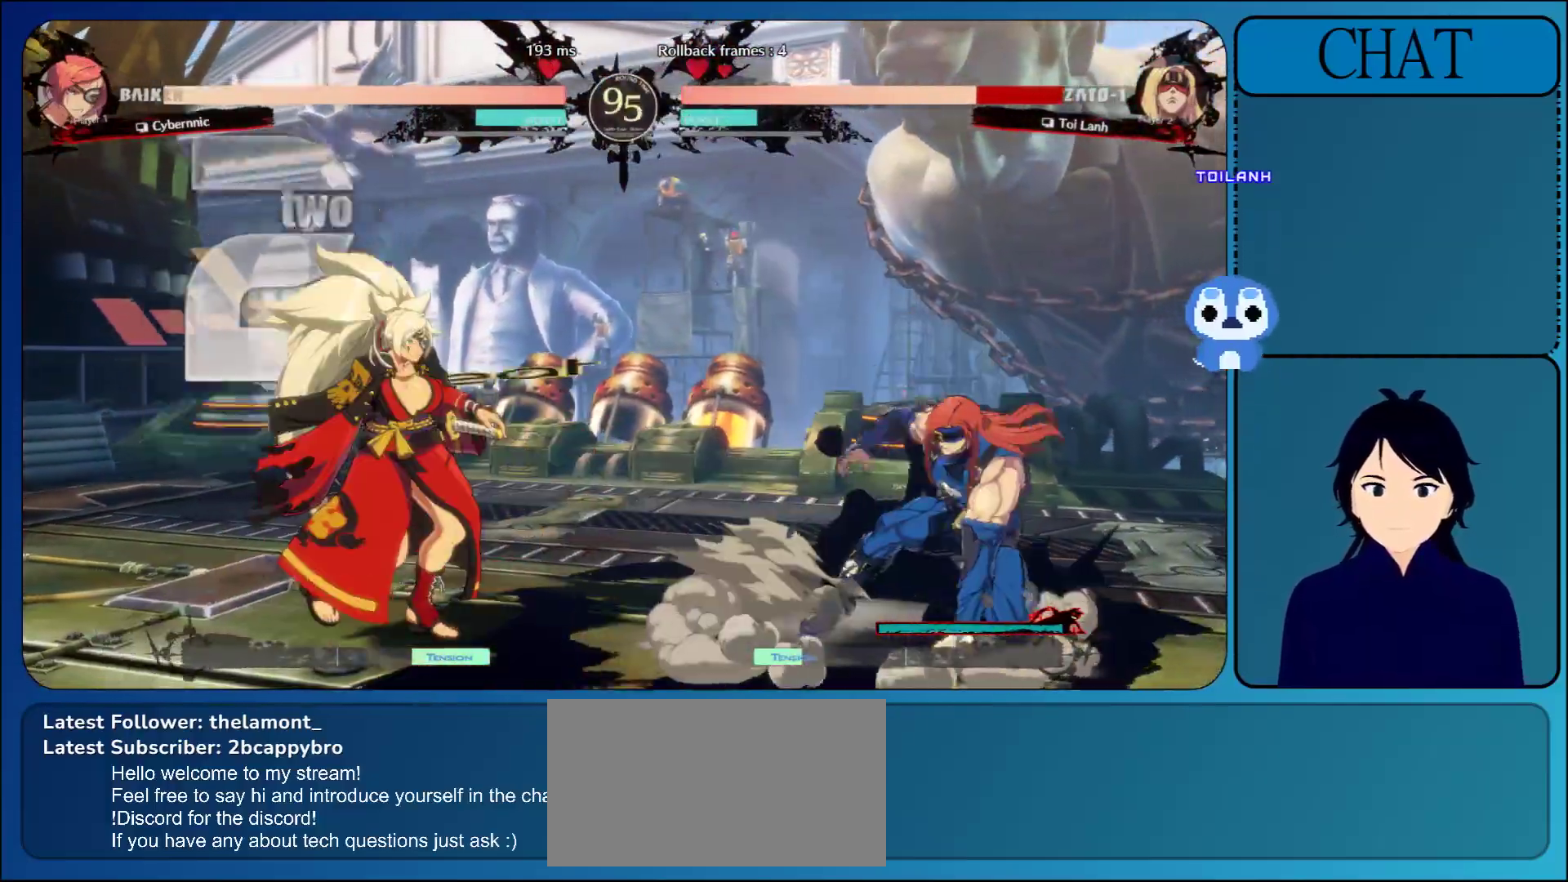
{"buttons": [], "left_stick": "center", "events": [[167, "left_stick", "up"], [450, "left_stick", "center"]]}
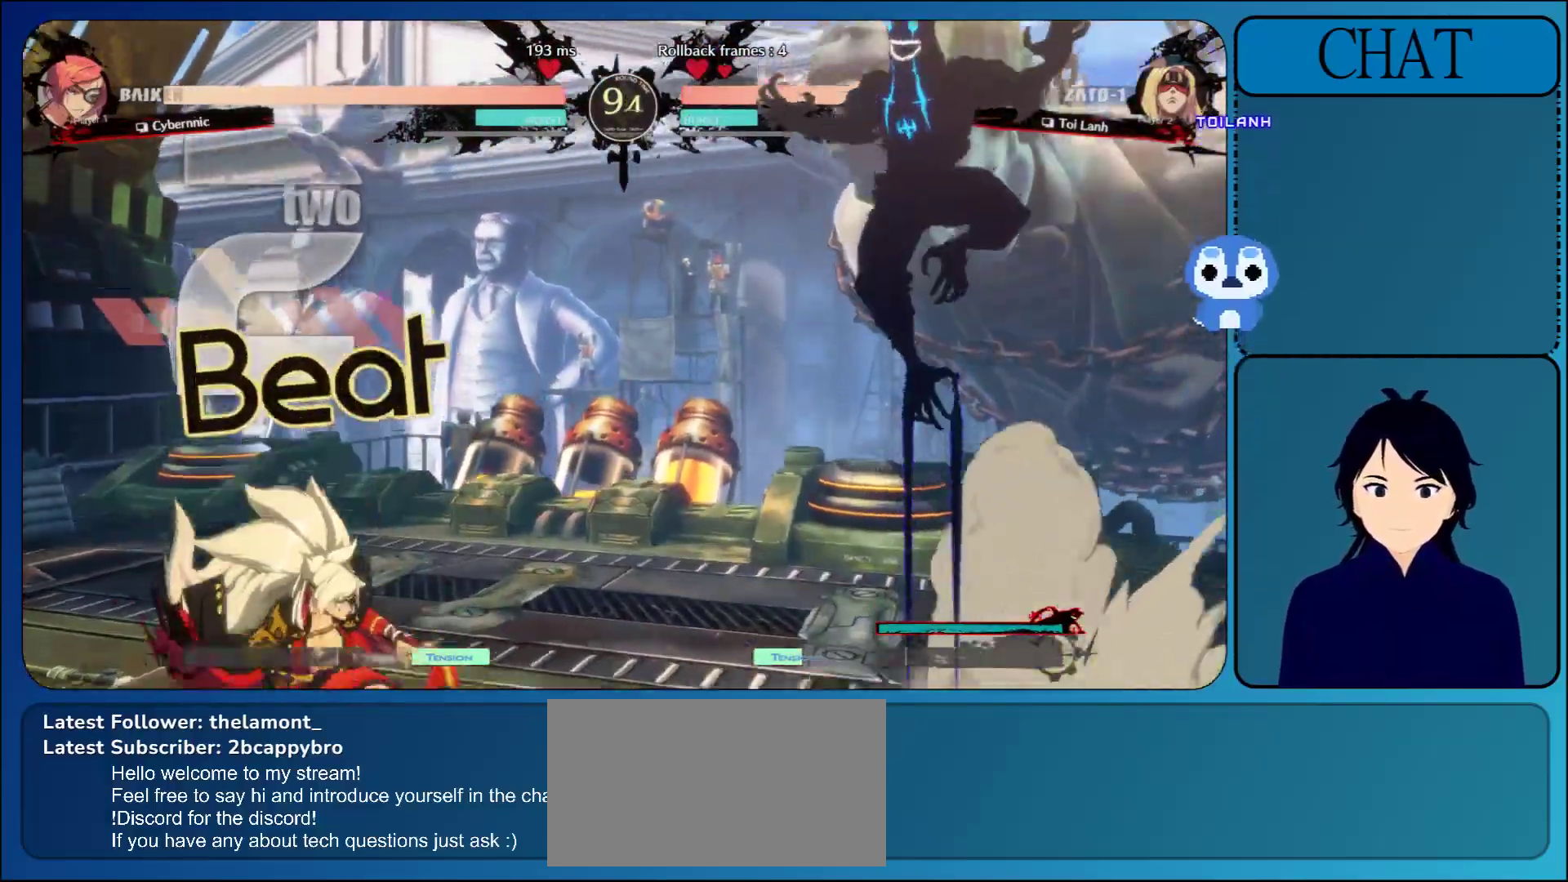
{"buttons": [], "left_stick": "center", "events": []}
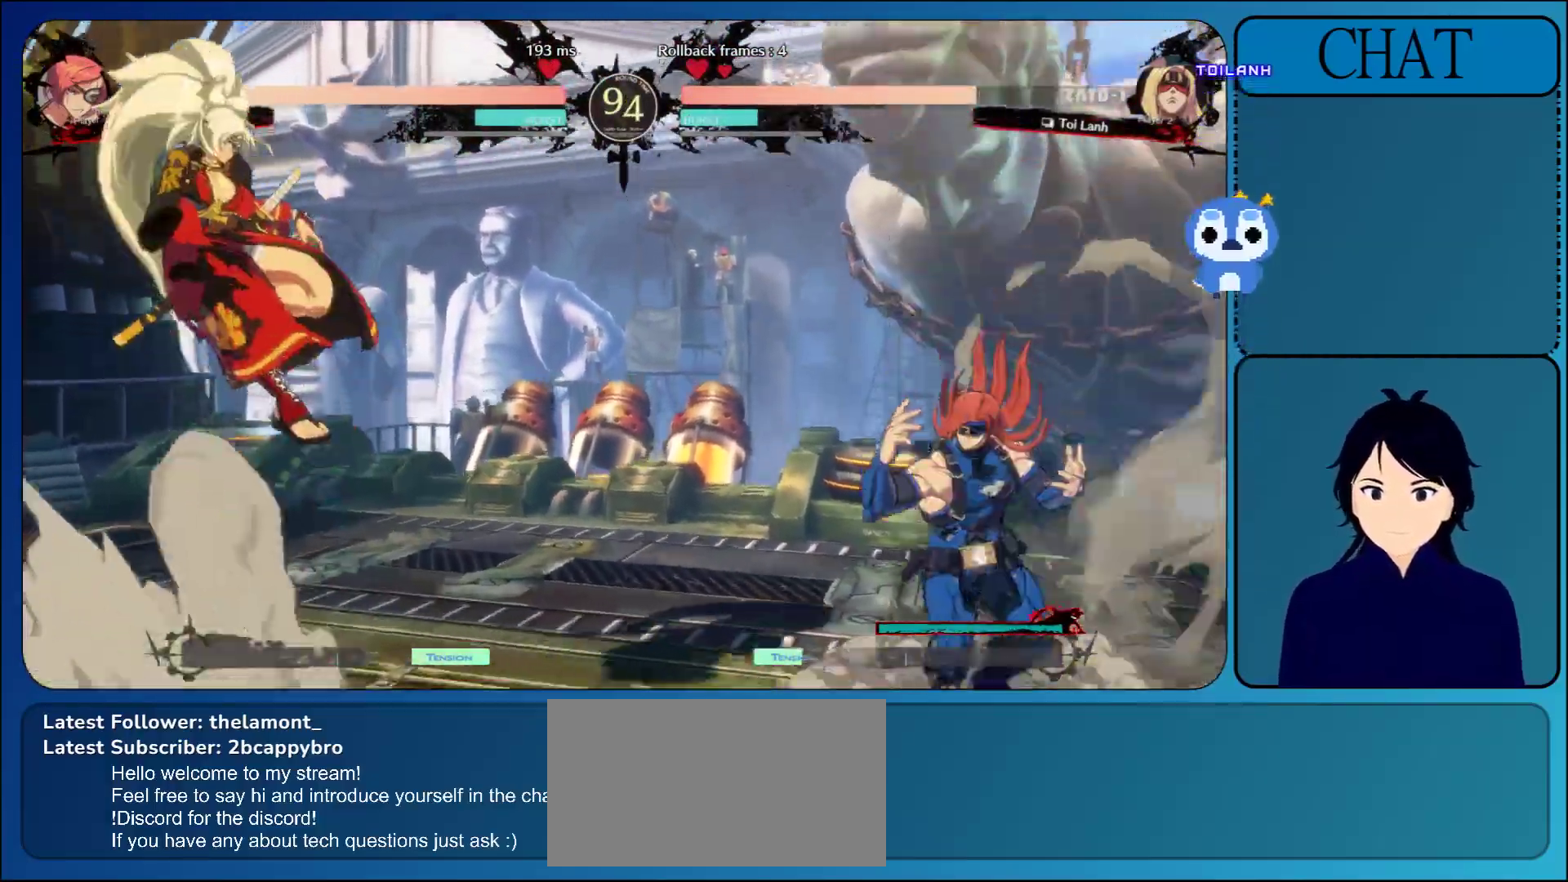
{"buttons": [], "left_stick": "left", "events": [[100, "left_stick", "left"], [117, "L1", "down"], [250, "L1", "up"]]}
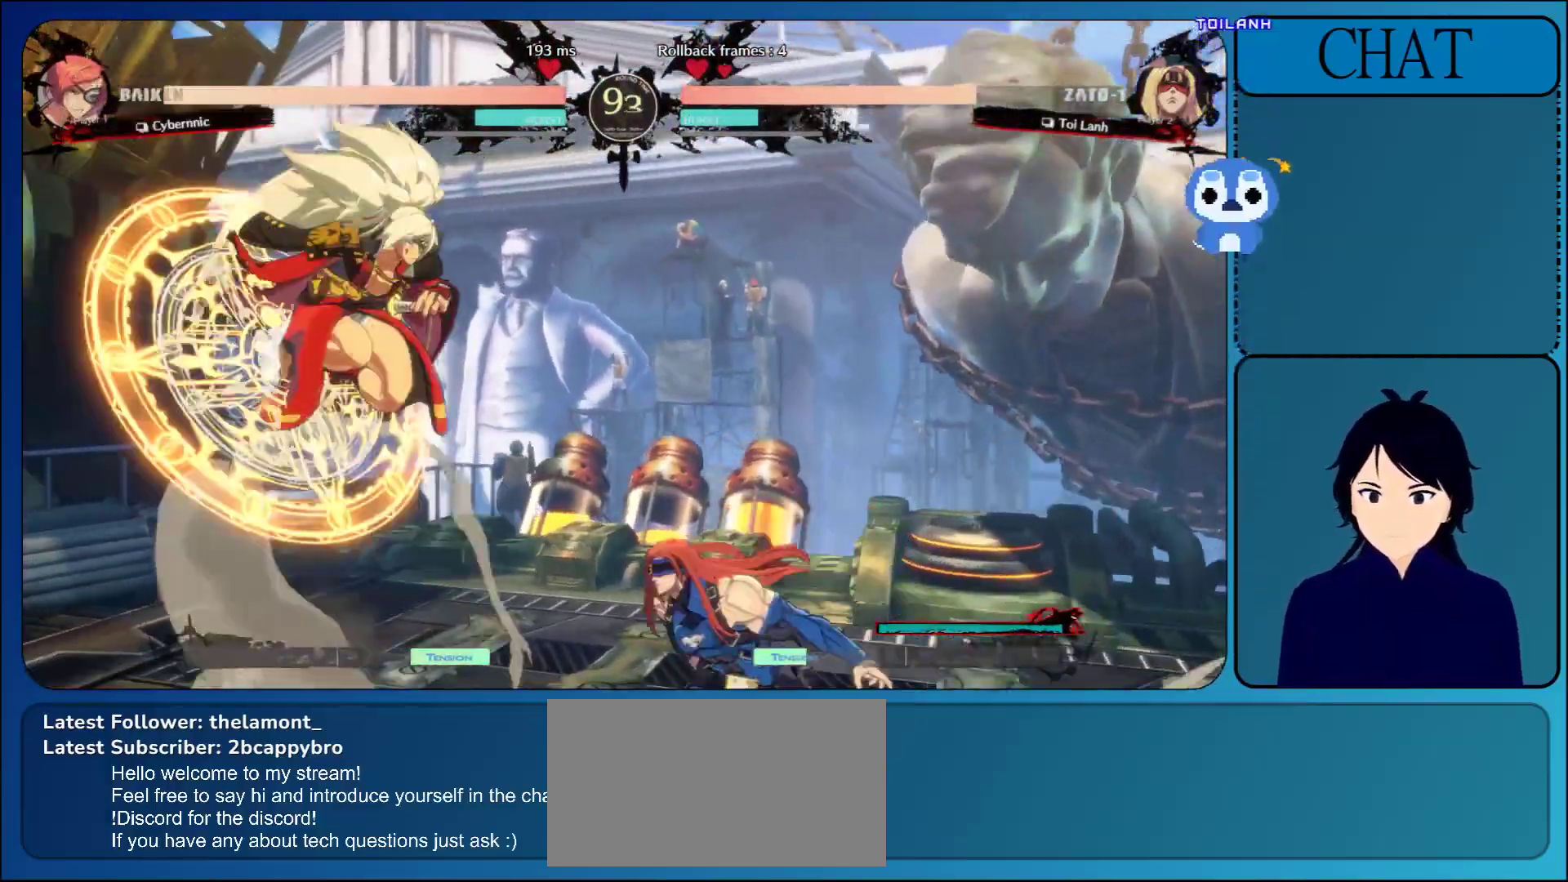
{"buttons": [], "left_stick": "right", "events": [[100, "SQUARE", "down"], [250, "SQUARE", "up"], [383, "left_stick", "center"], [433, "left_stick", "right"]]}
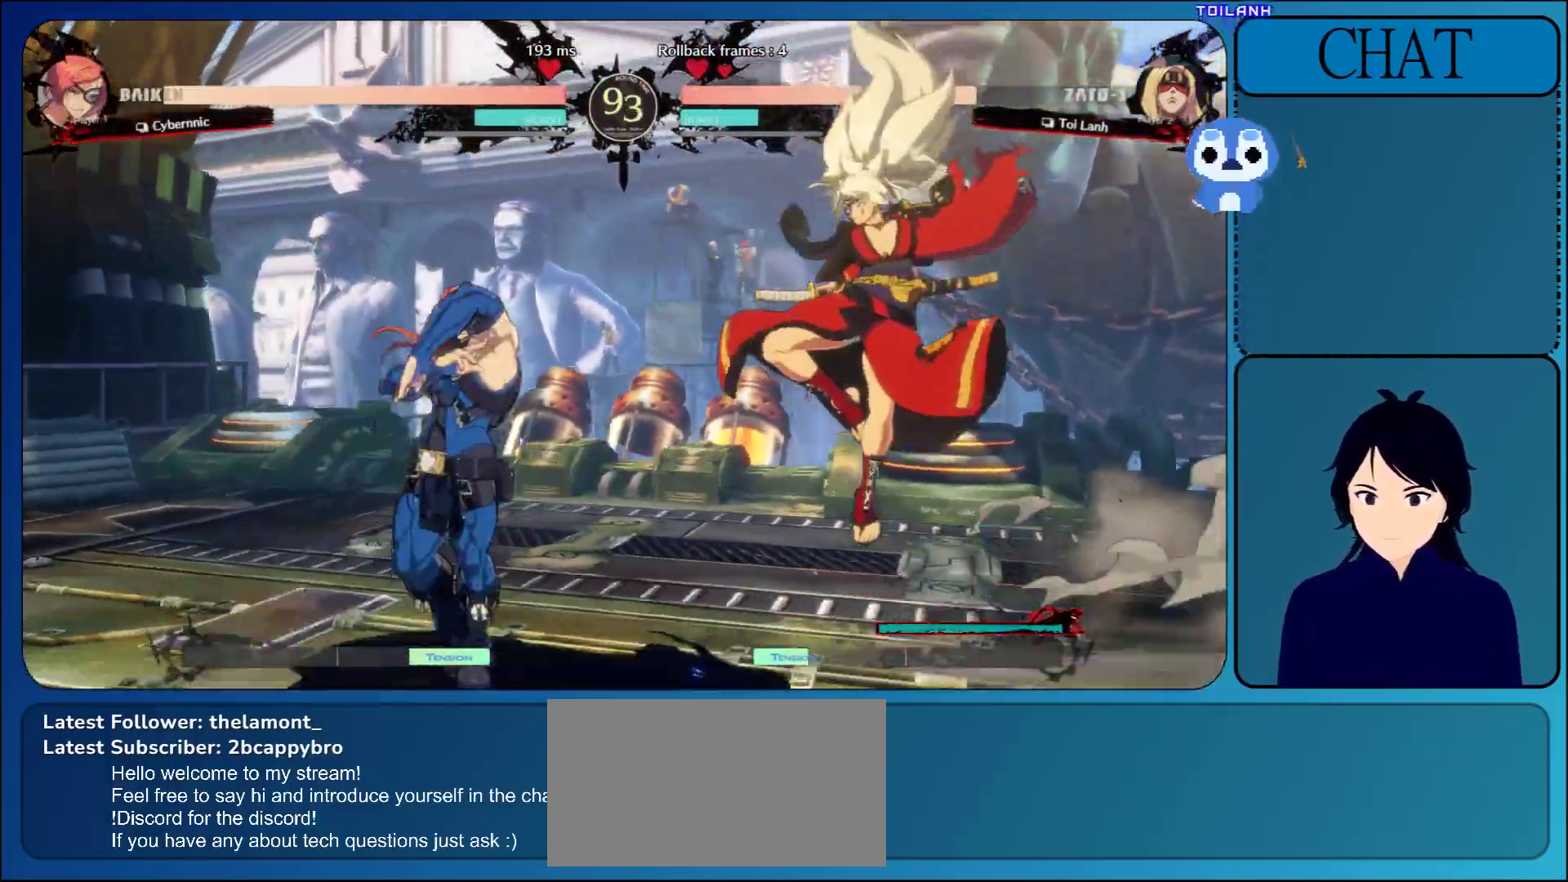
{"buttons": ["TRIANGLE"], "left_stick": "down", "events": [[133, "SQUARE", "down"], [250, "SQUARE", "up"], [450, "left_stick", "down"], [500, "TRIANGLE", "down"]]}
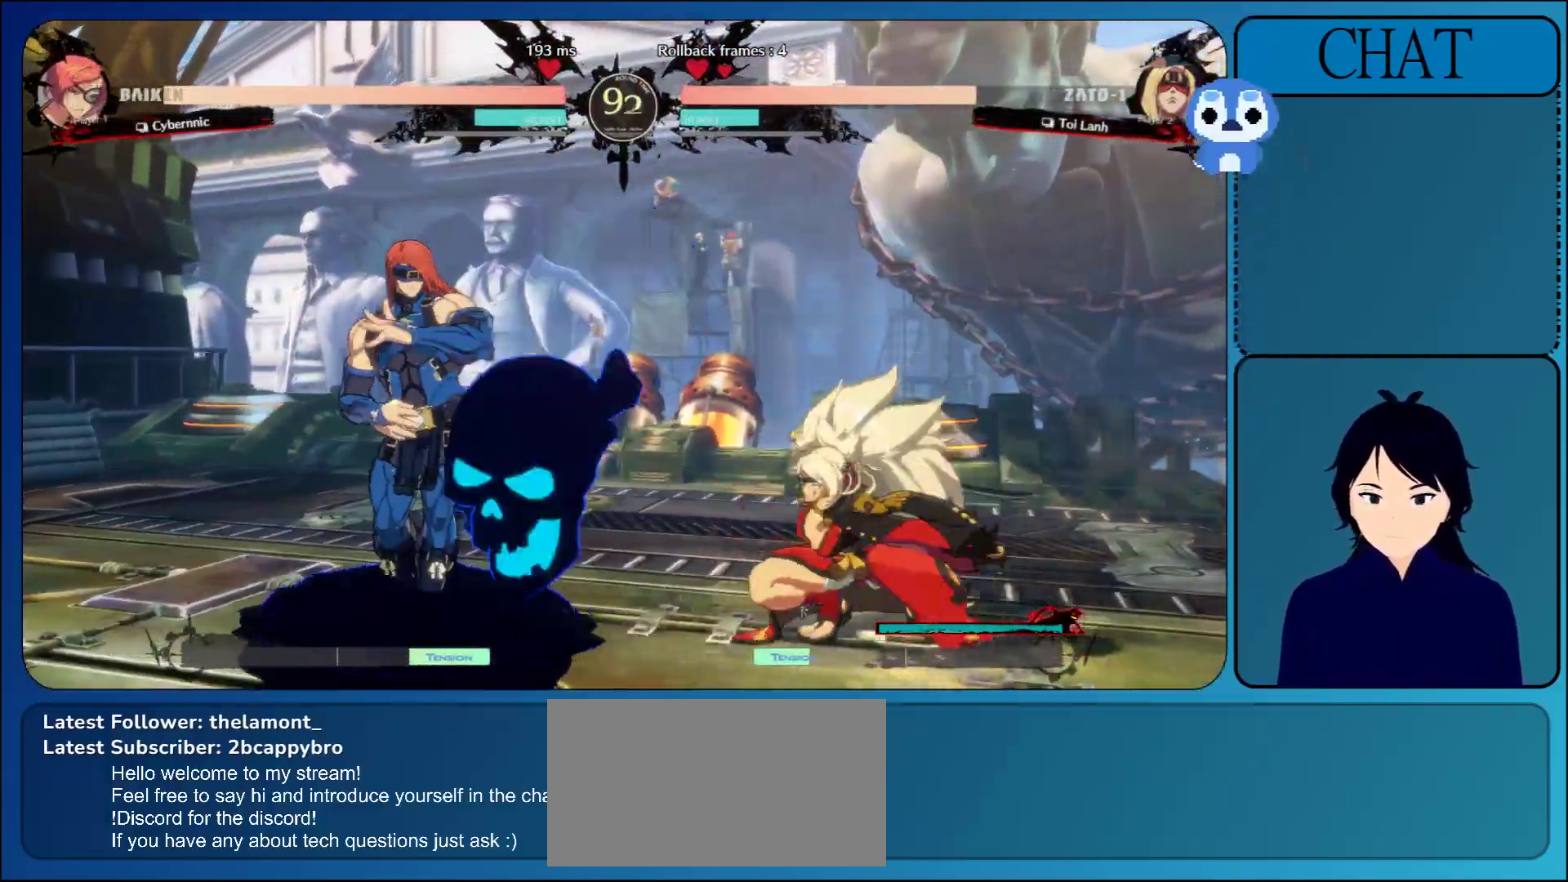
{"buttons": [], "left_stick": "down", "events": [[183, "TRIANGLE", "up"], [283, "TRIANGLE", "down"], [433, "TRIANGLE", "up"]]}
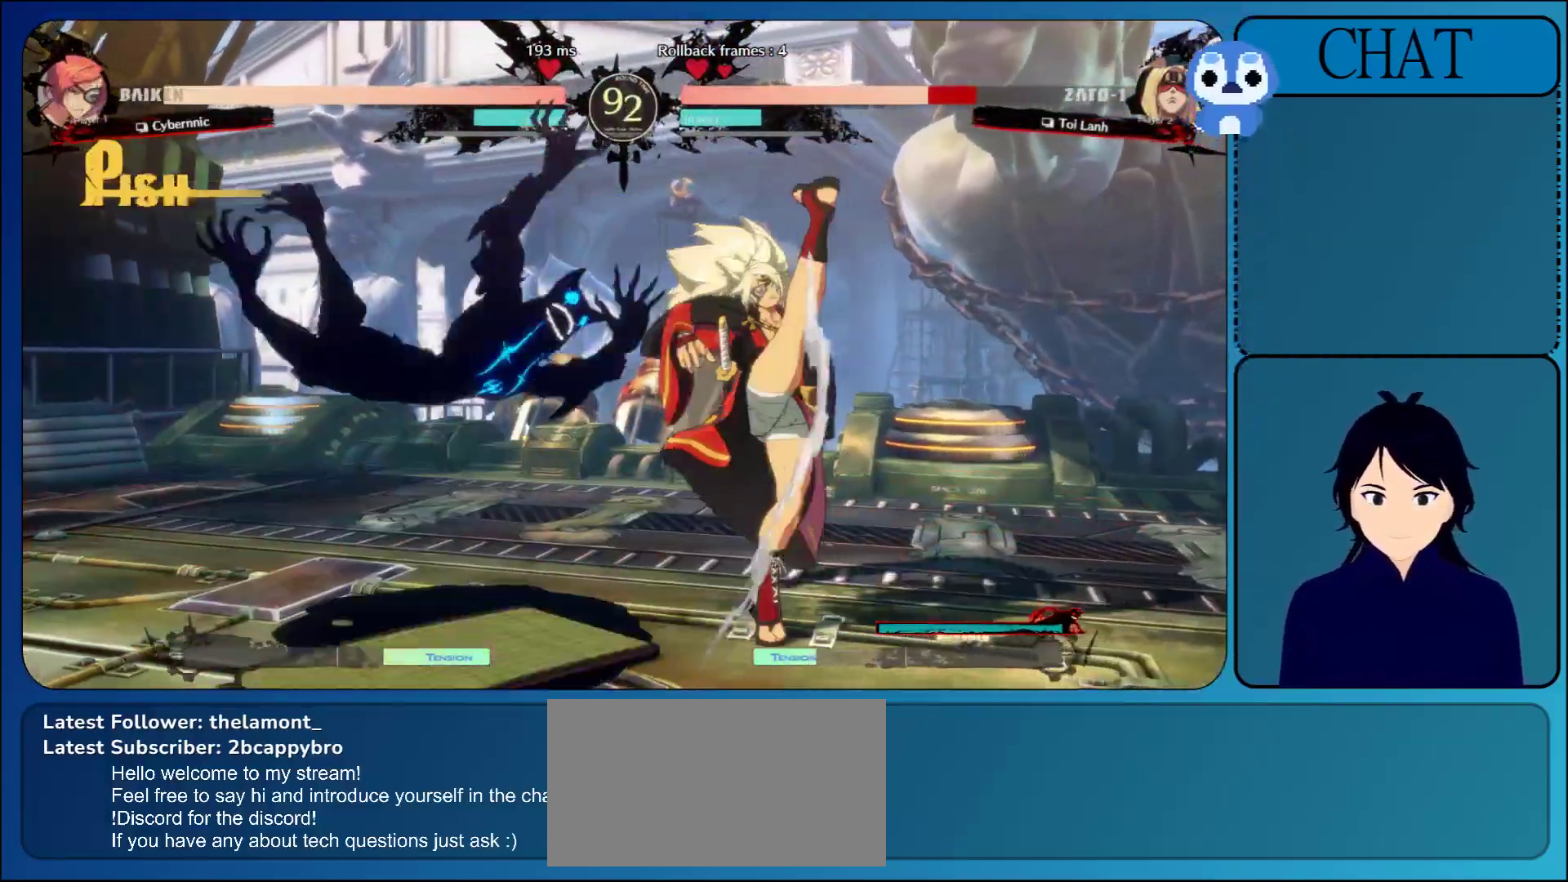
{"buttons": [], "left_stick": "down-left", "events": [[17, "left_stick", "down-left"], [67, "R1", "down"], [67, "SQUARE", "down"], [83, "CIRCLE", "down"], [83, "L1", "down"], [83, "L2", "down"], [83, "R2", "down"], [117, "SQUARE", "up"], [217, "CIRCLE", "up"], [217, "L1", "up"], [217, "L2", "up"], [217, "R1", "up"], [217, "R2", "up"]]}
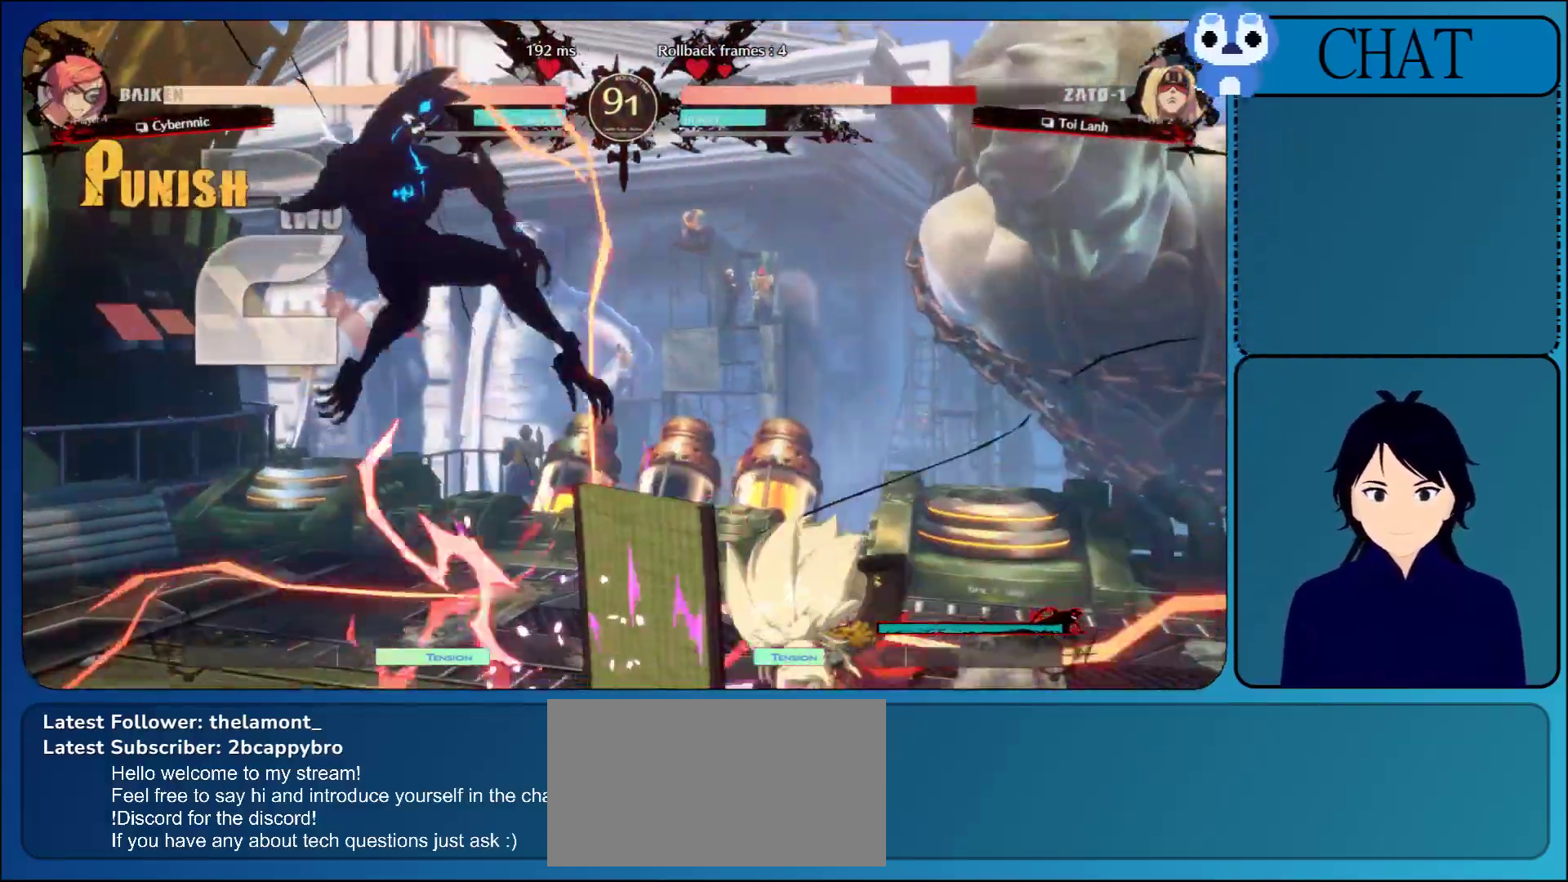
{"buttons": [], "left_stick": "down-left", "events": []}
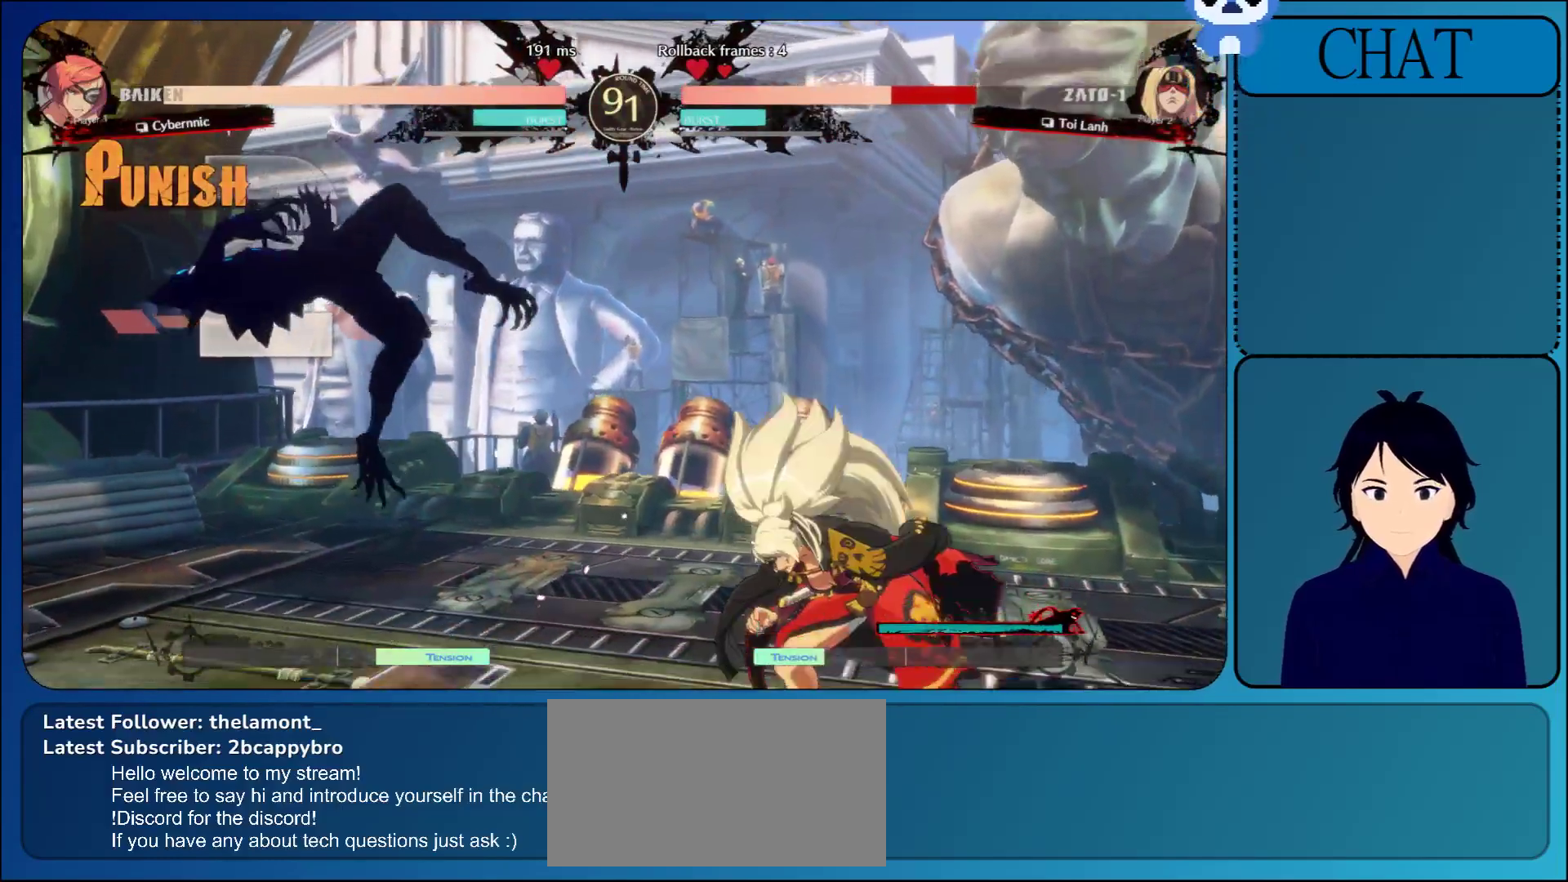
{"buttons": [], "left_stick": "down-left", "events": []}
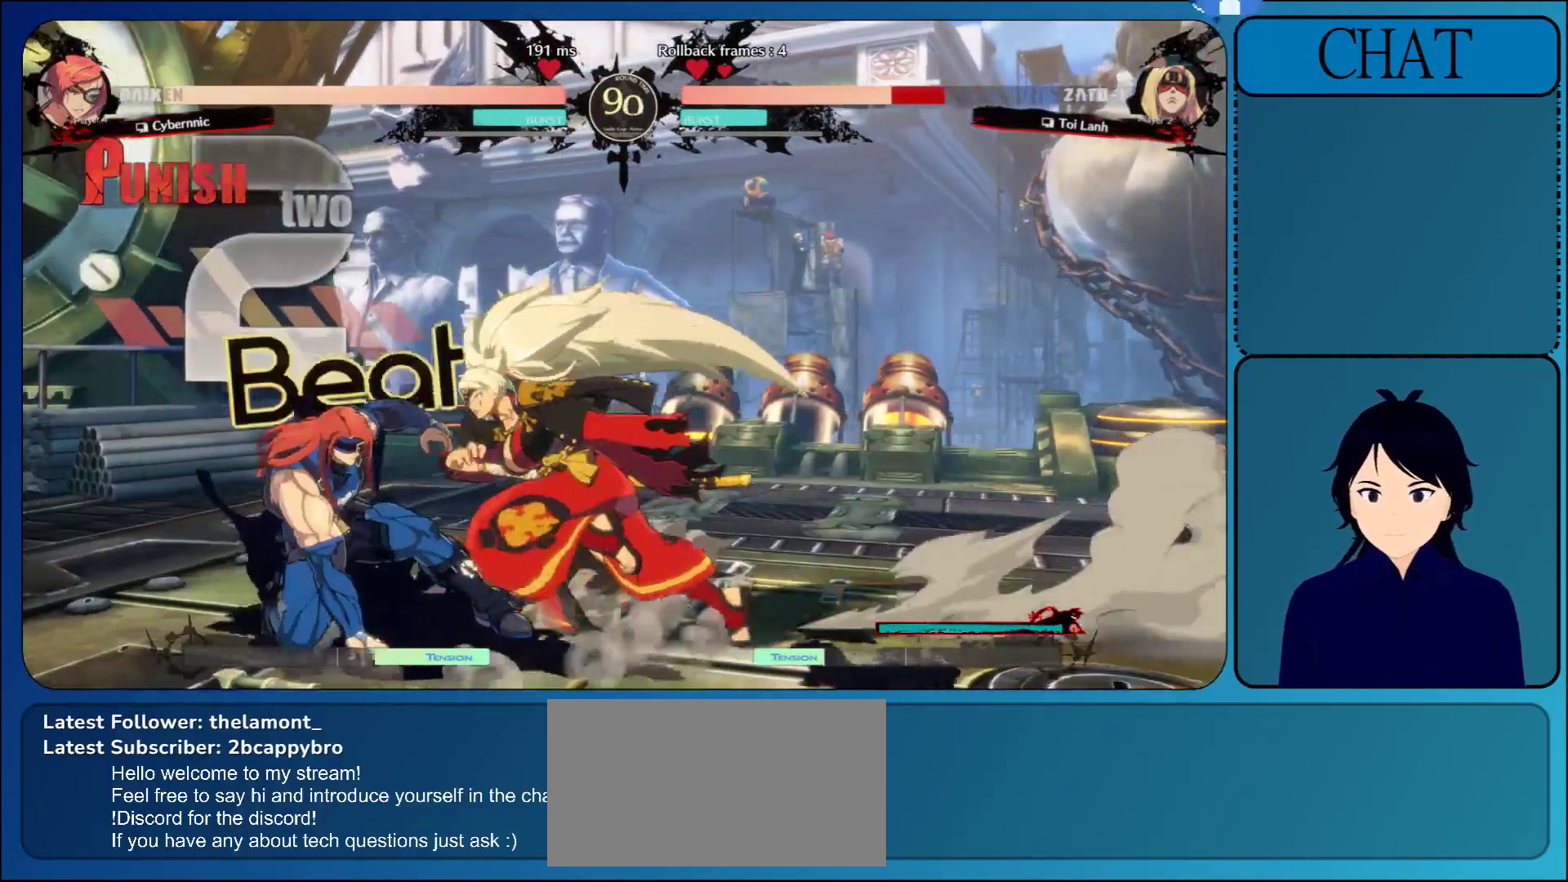
{"buttons": ["R1"], "left_stick": "left", "events": [[17, "left_stick", "left"], [167, "R1", "down"], [300, "R1", "up"], [367, "R1", "down"]]}
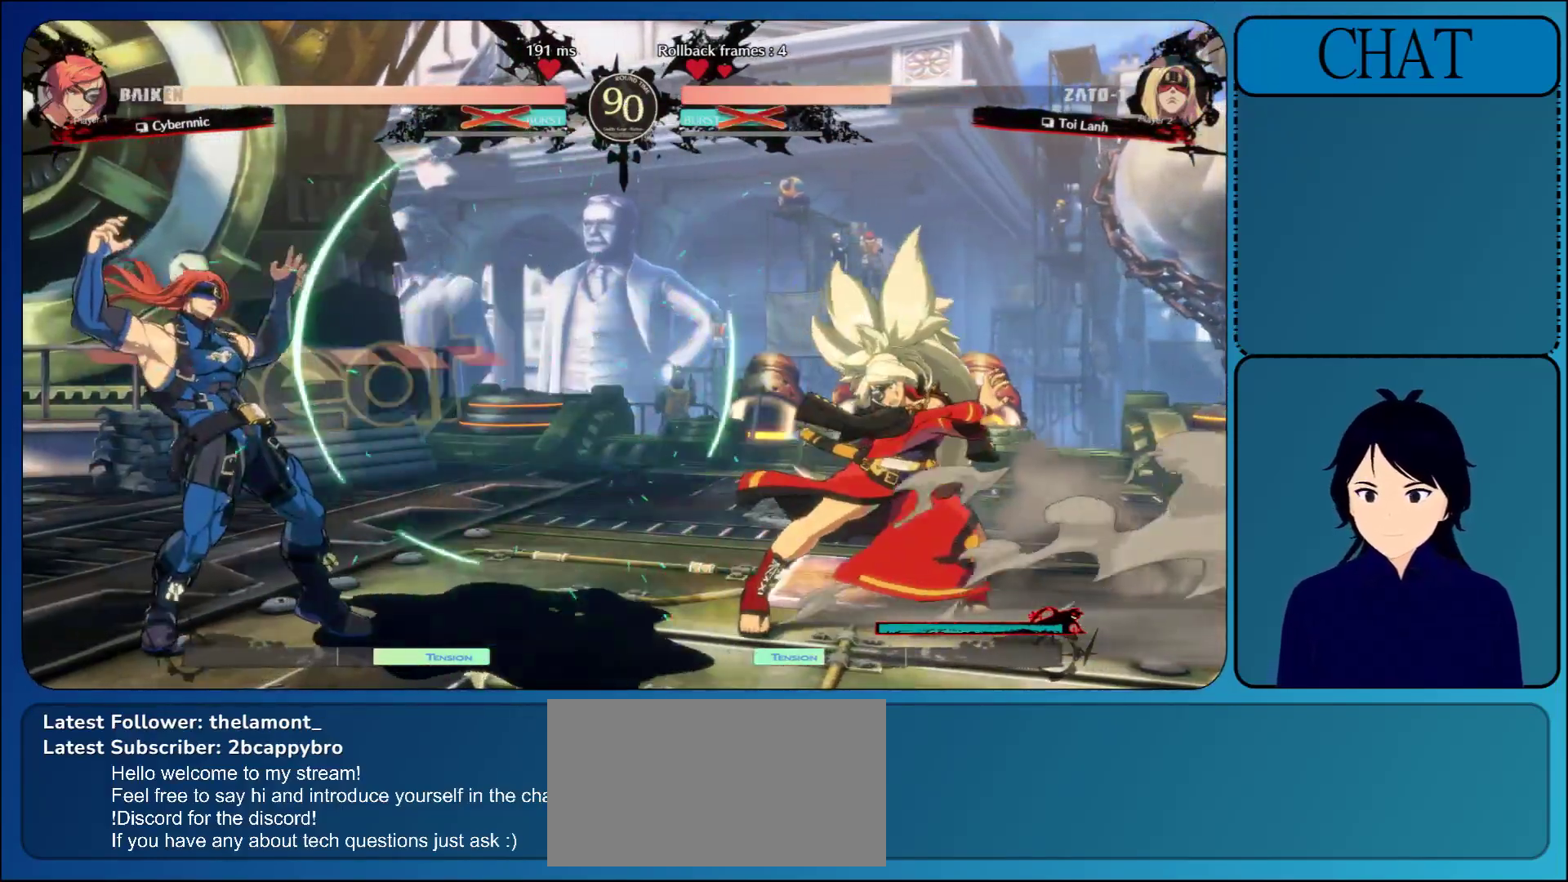
{"buttons": [], "left_stick": "center", "events": [[17, "R1", "up"], [200, "left_stick", "right"], [350, "left_stick", "up"], [400, "left_stick", "center"]]}